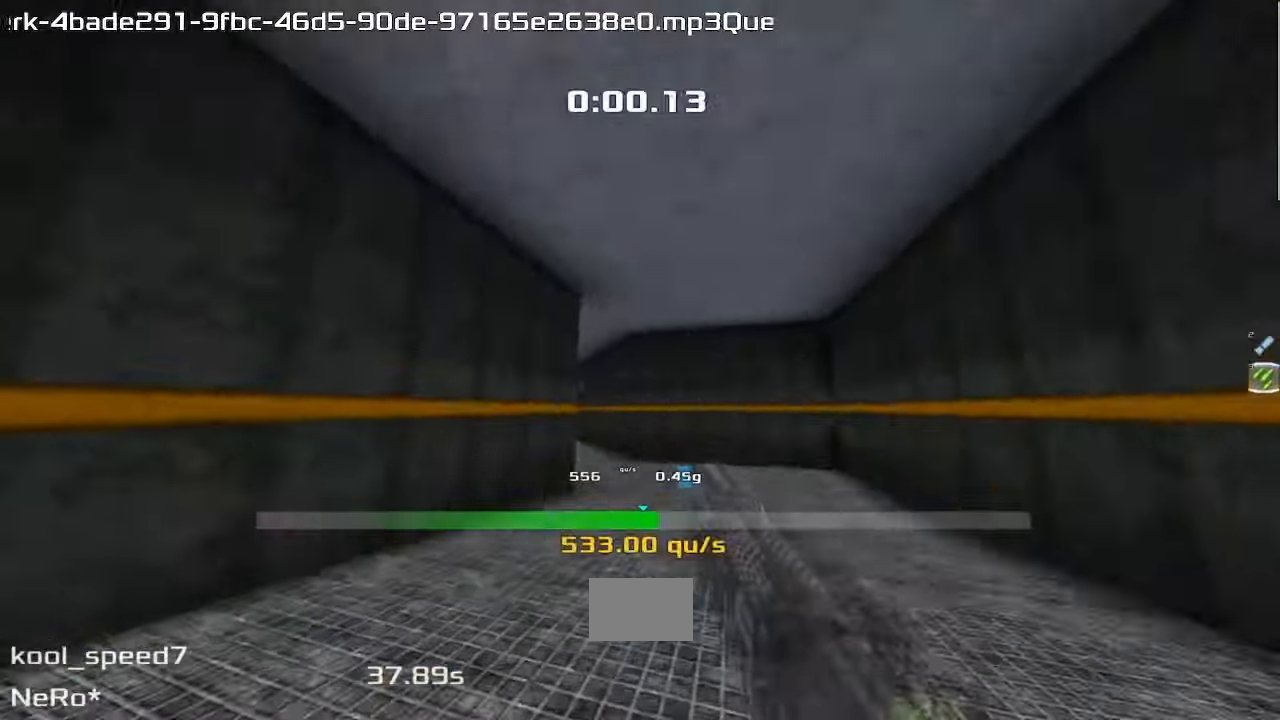
Gameplay with keyboard; each line is a JSON object with the keys held at the frame after it. "events" lists presses ("down") and releases ("up") of "down", "left", "right" and "up" between this image and that frame as [ms after this image, input, new state], when the widget could be followed in between. No other keys are recorded. Mouse input is not recorded. Not read: other_keys.
{"keys": ["left", "up"], "events": []}
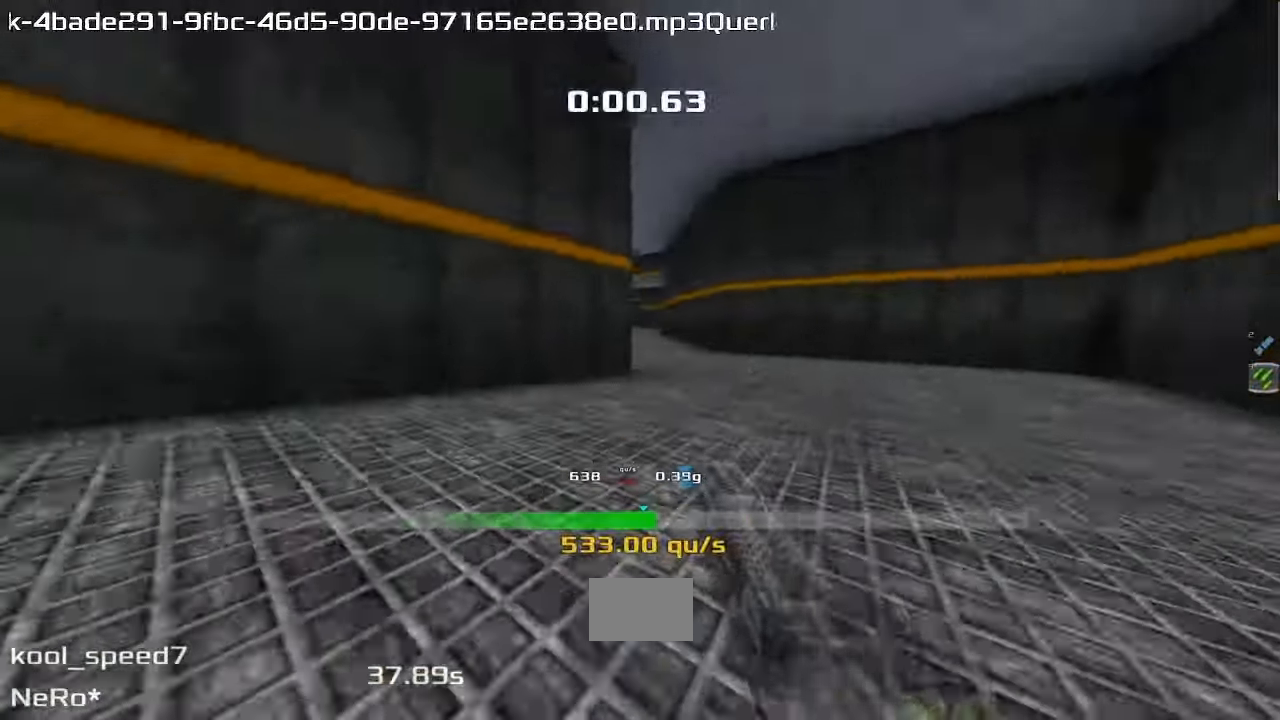
{"keys": ["left", "up"], "events": [[300, "left", "up"], [367, "left", "down"]]}
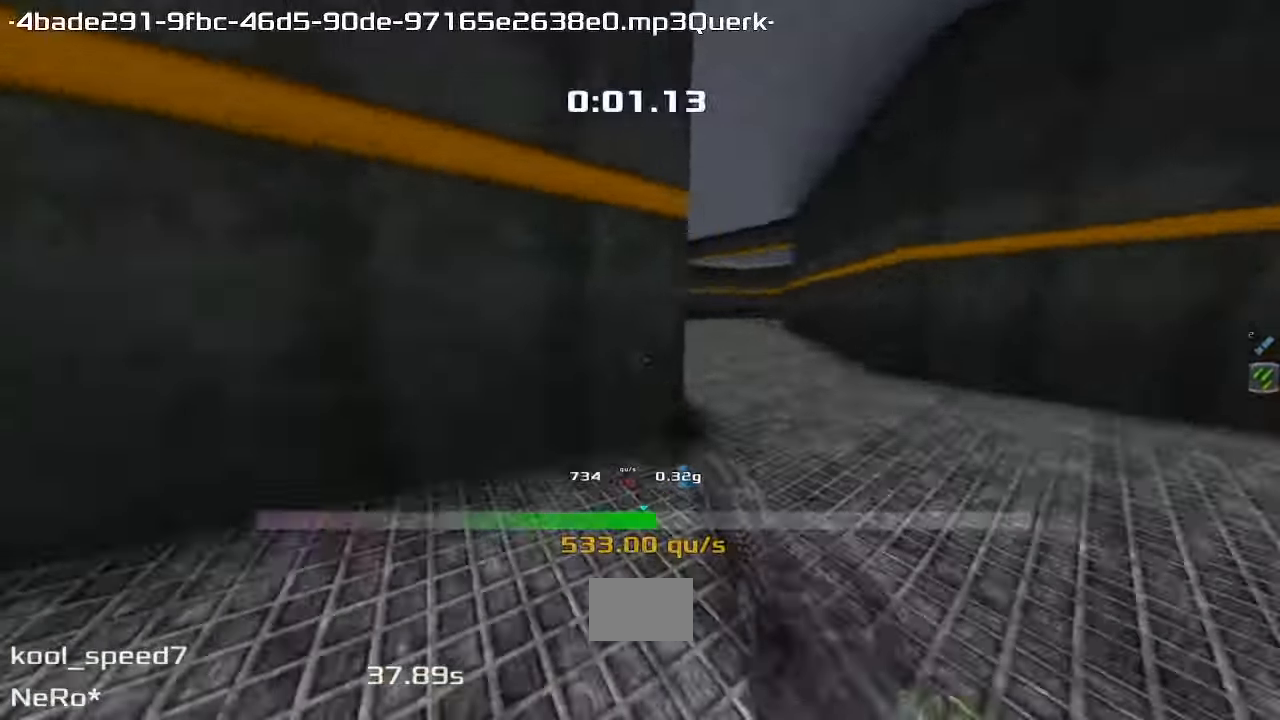
{"keys": ["left", "up"], "events": []}
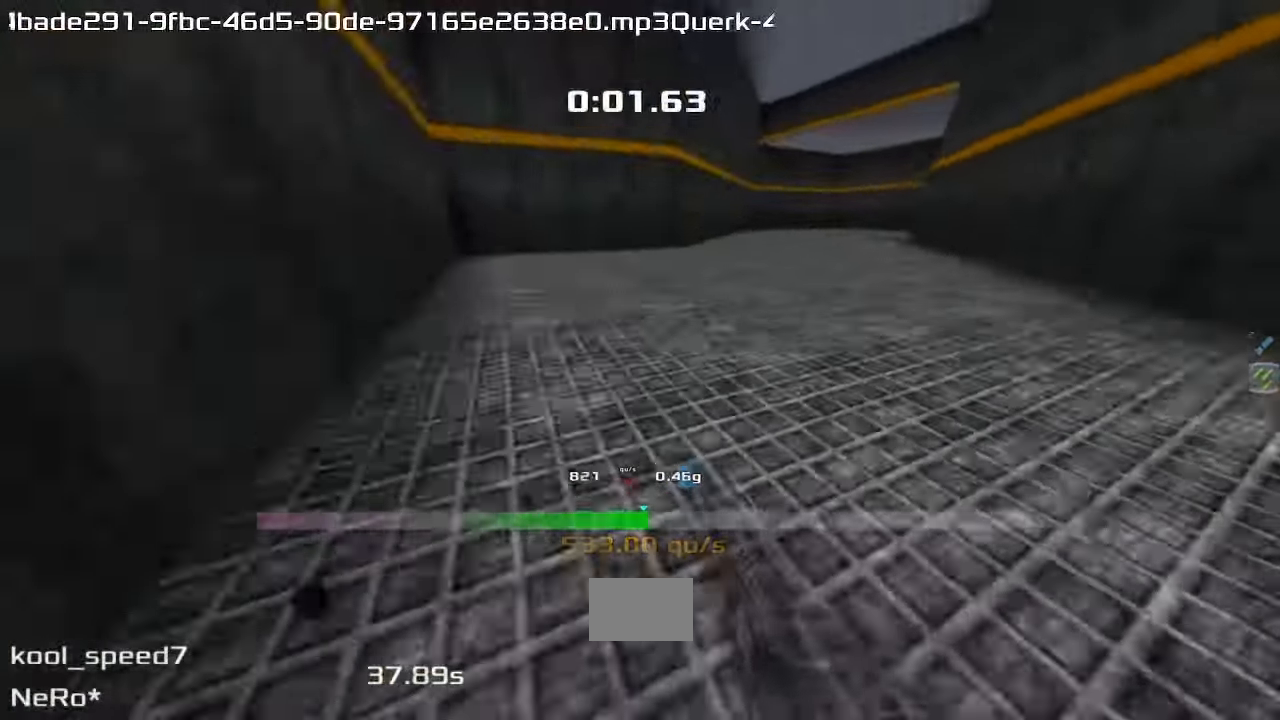
{"keys": ["right", "up"], "events": [[167, "left", "up"], [200, "right", "down"]]}
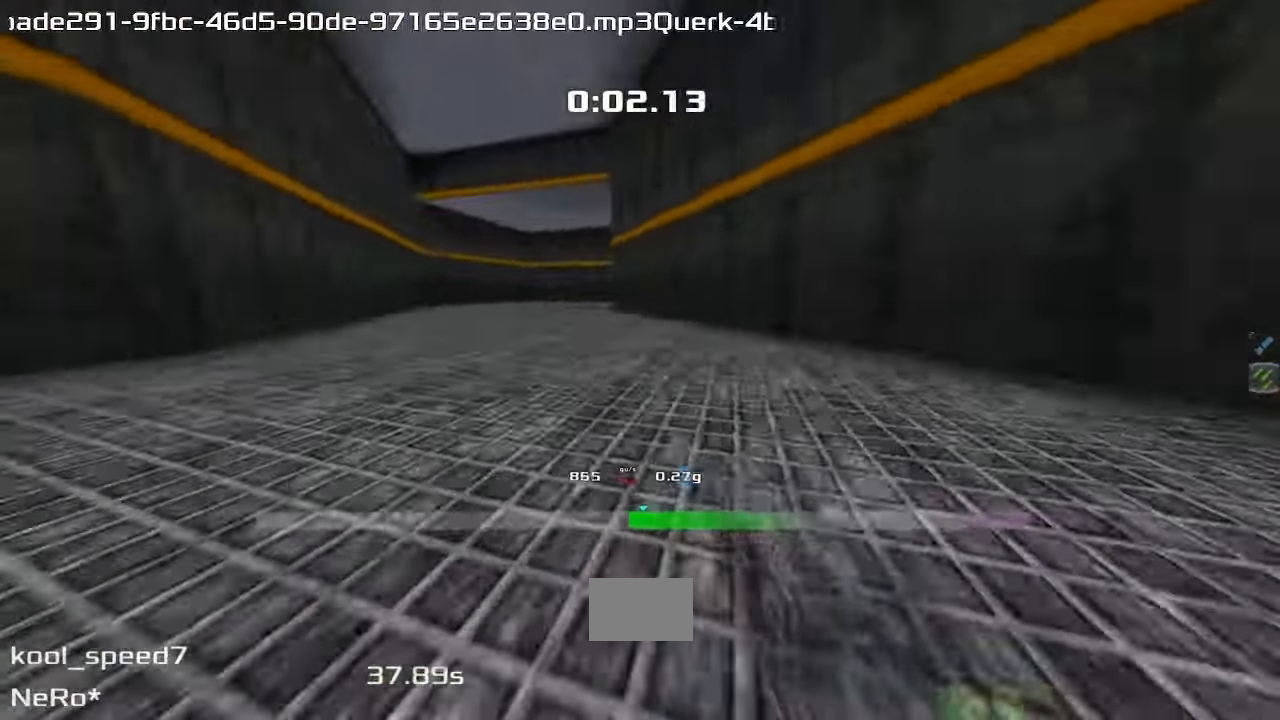
{"keys": ["right", "up"], "events": []}
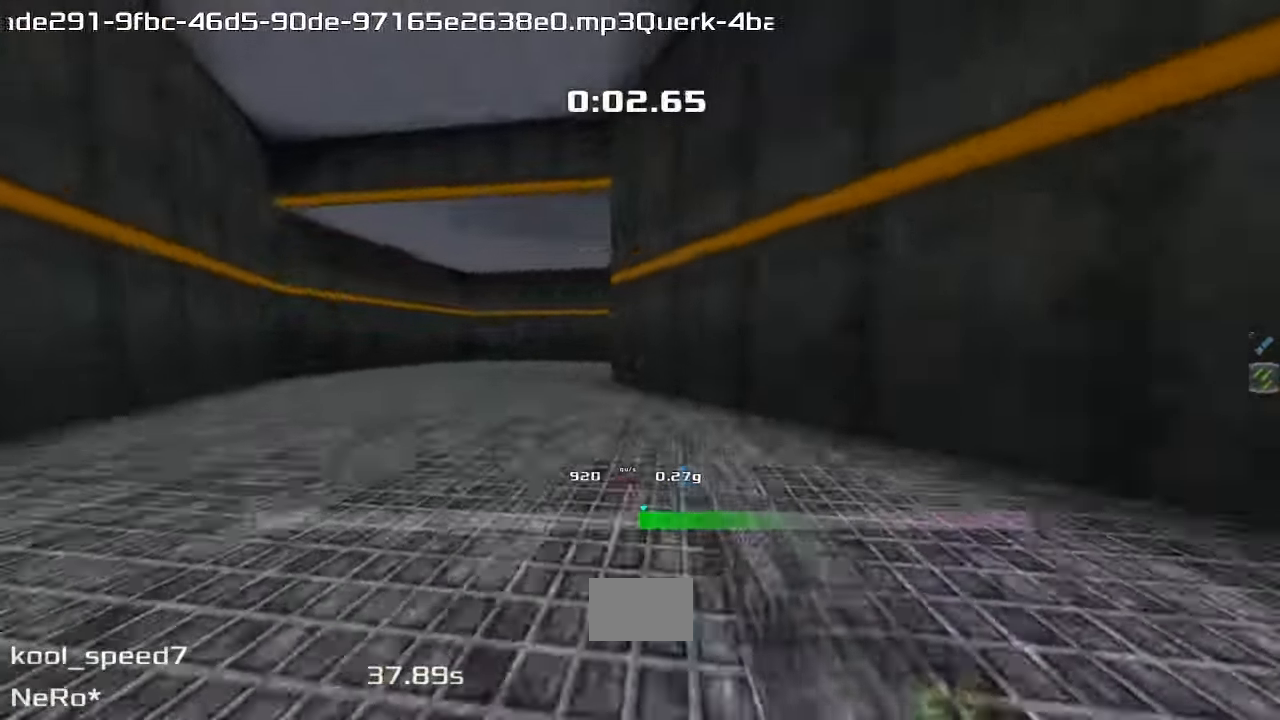
{"keys": ["up"]}
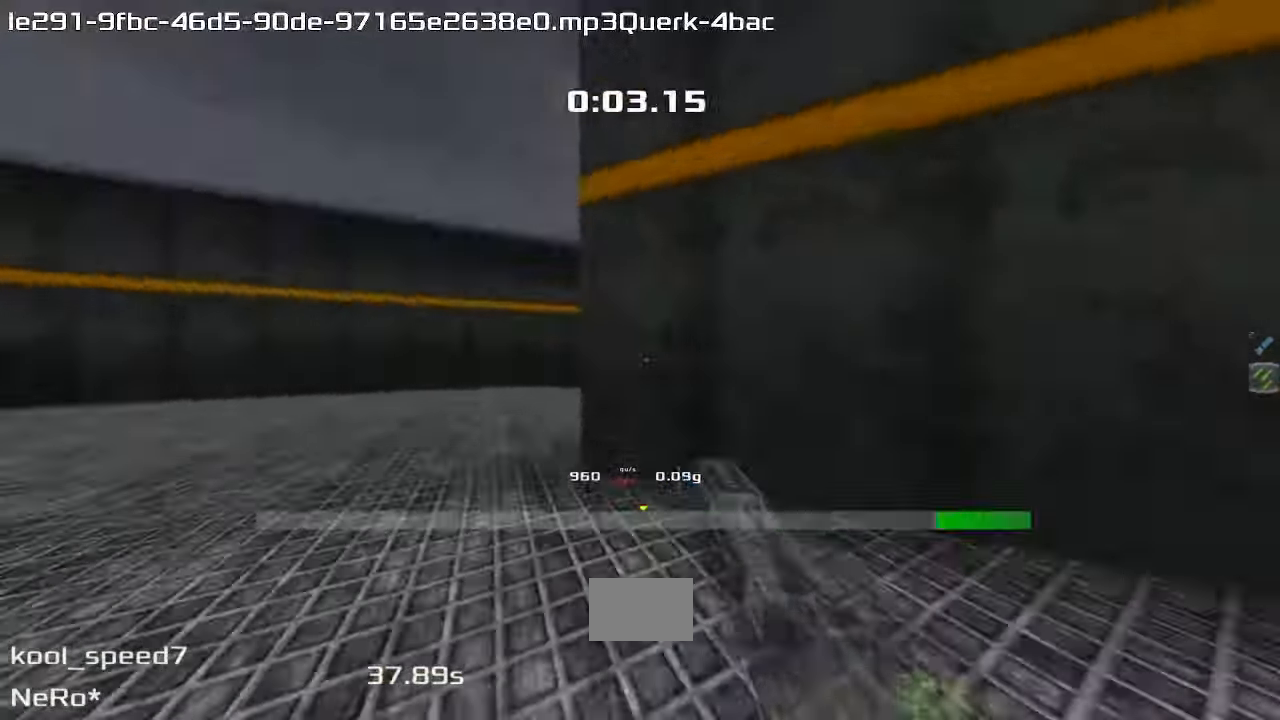
{"keys": ["up"]}
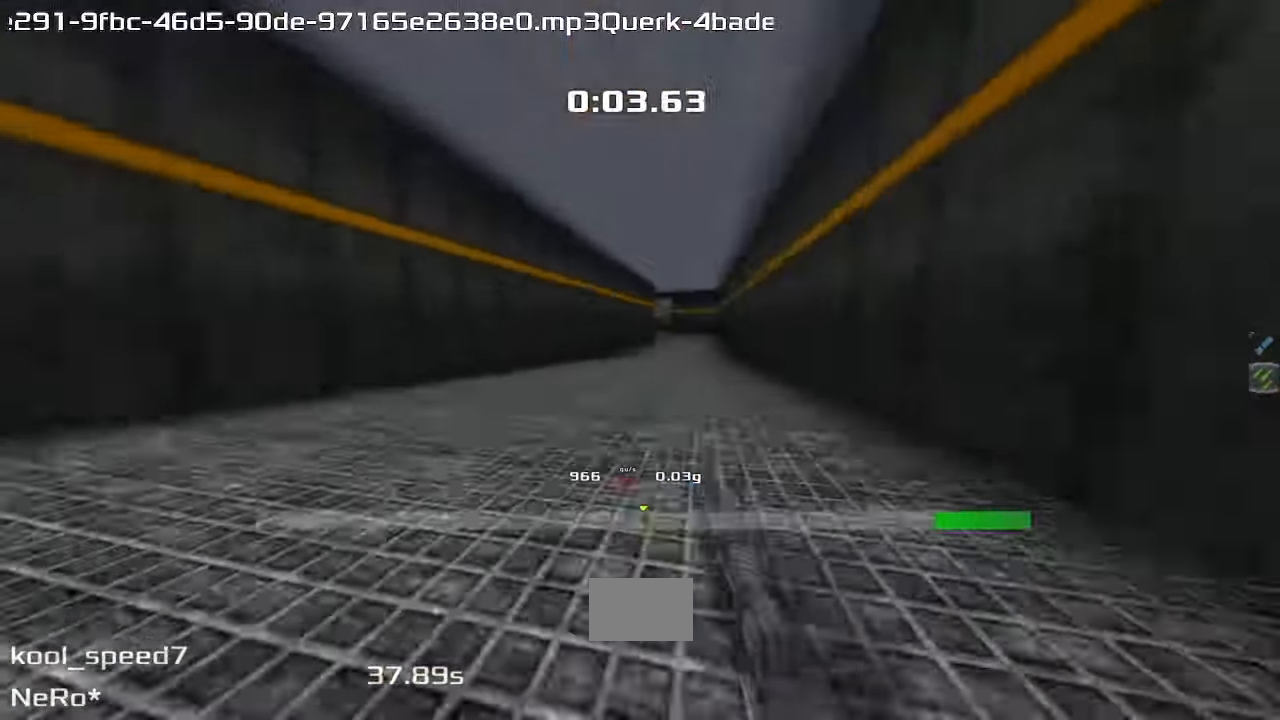
{"keys": ["right", "up"], "events": [[333, "right", "down"]]}
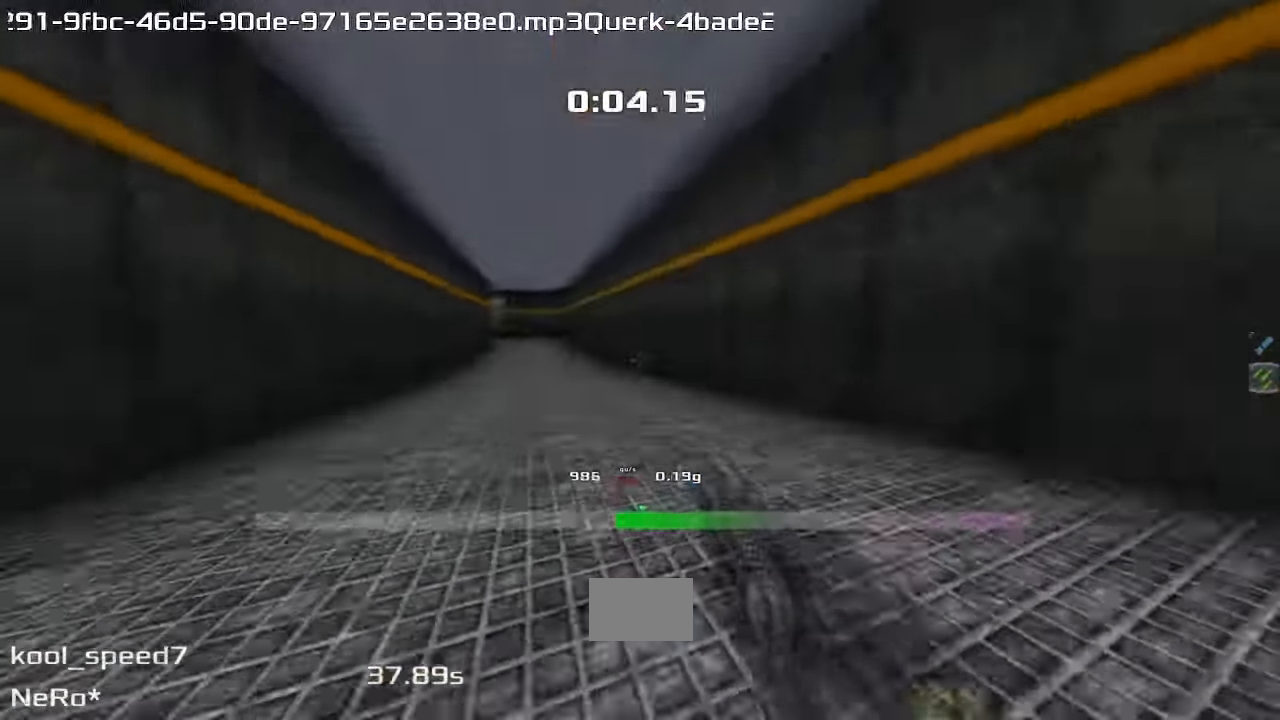
{"keys": ["right", "up"], "events": []}
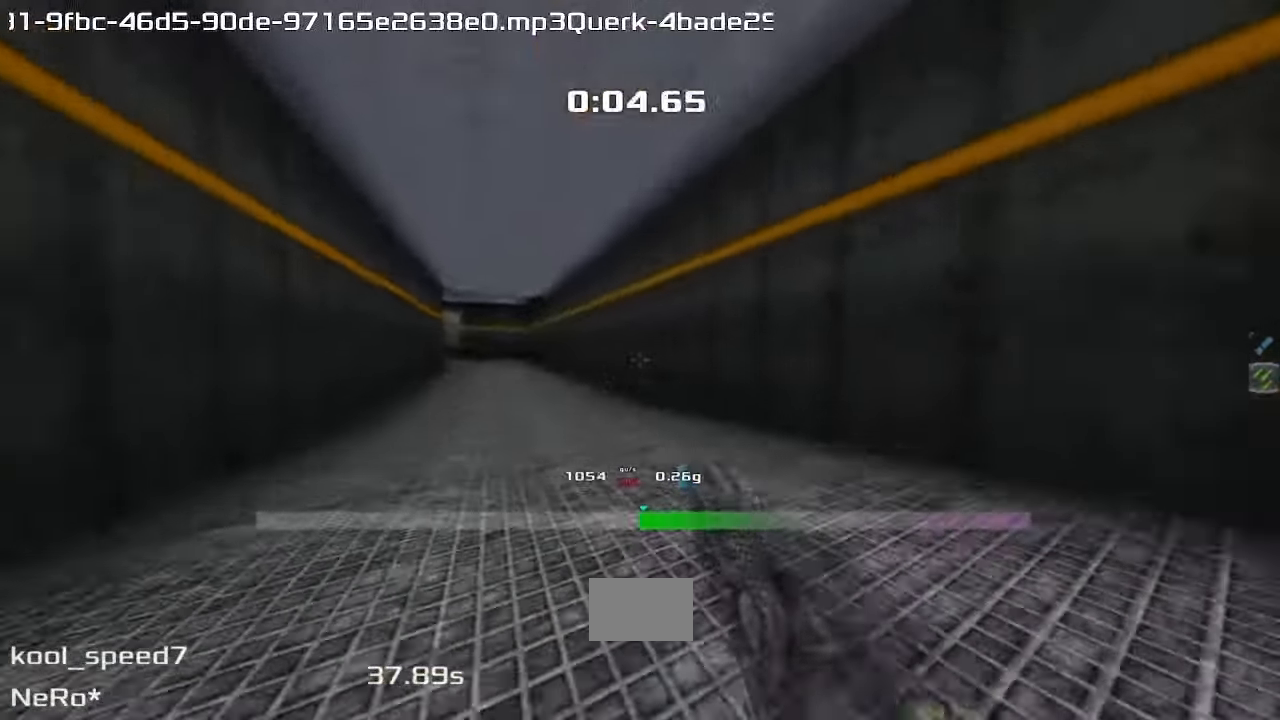
{"keys": ["right", "up"], "events": []}
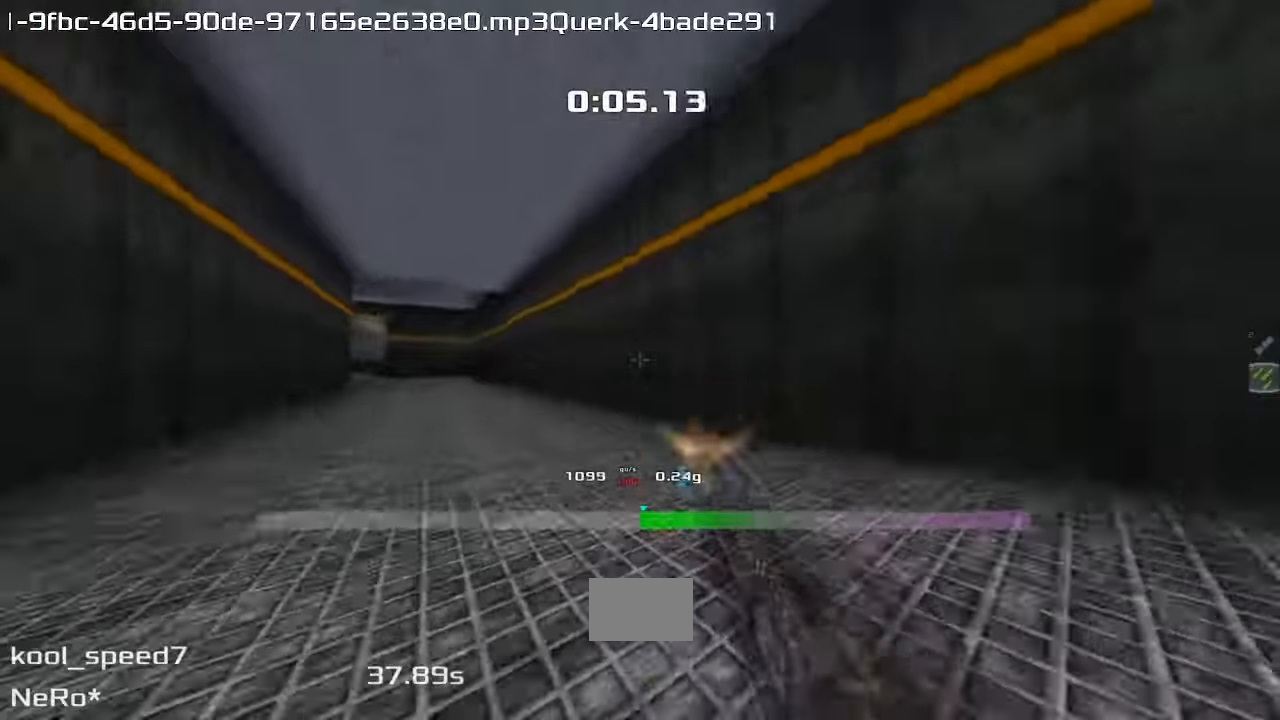
{"keys": ["left", "up"], "events": [[33, "right", "up"], [100, "left", "down"]]}
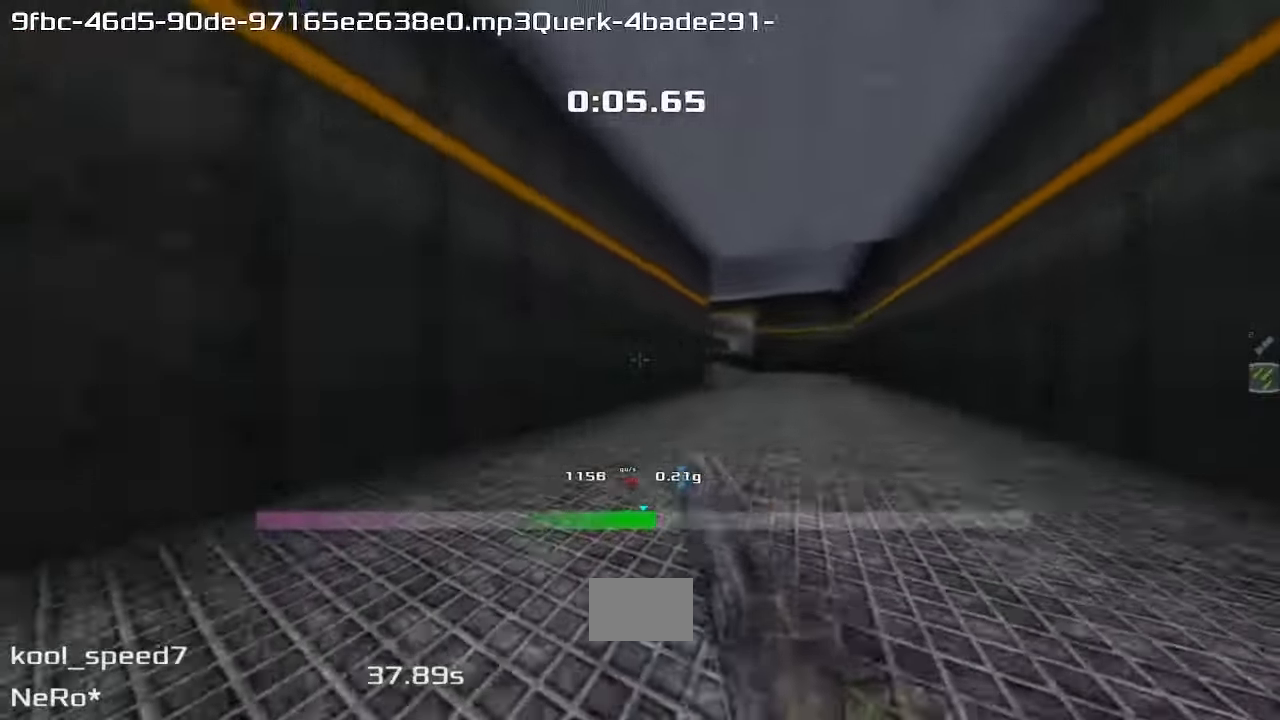
{"keys": ["left", "up"], "events": []}
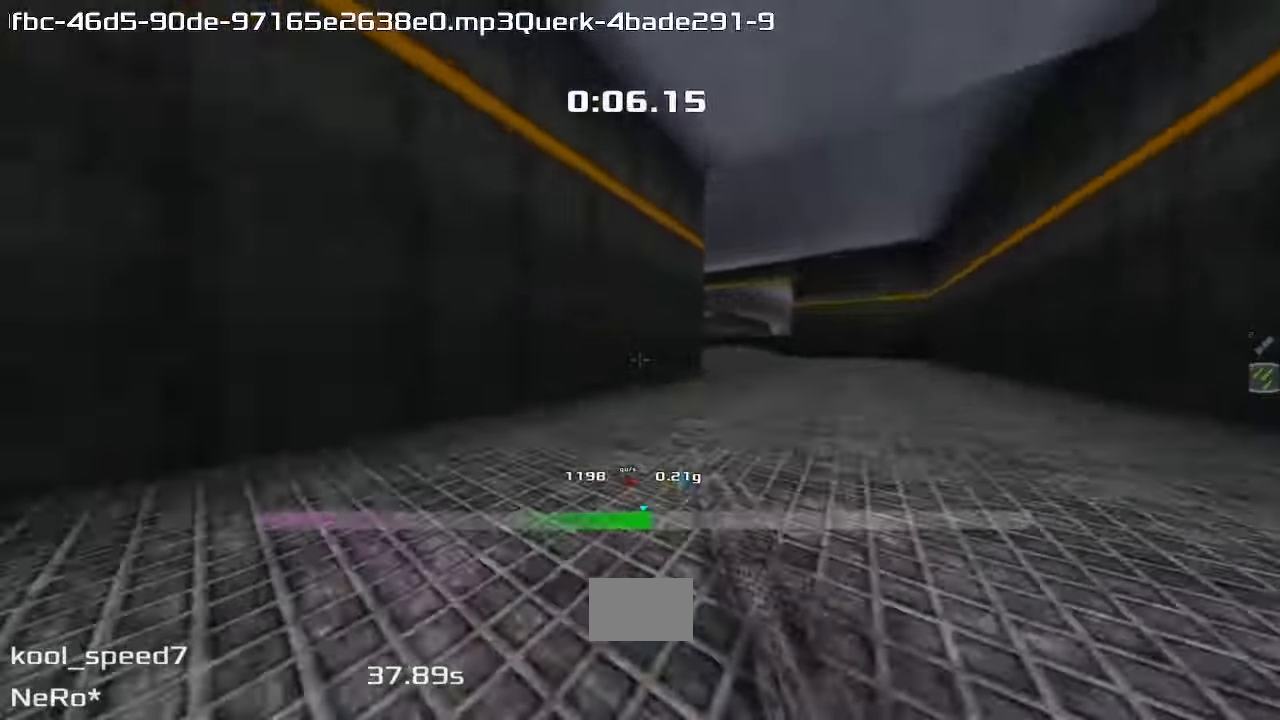
{"keys": ["left", "up"], "events": []}
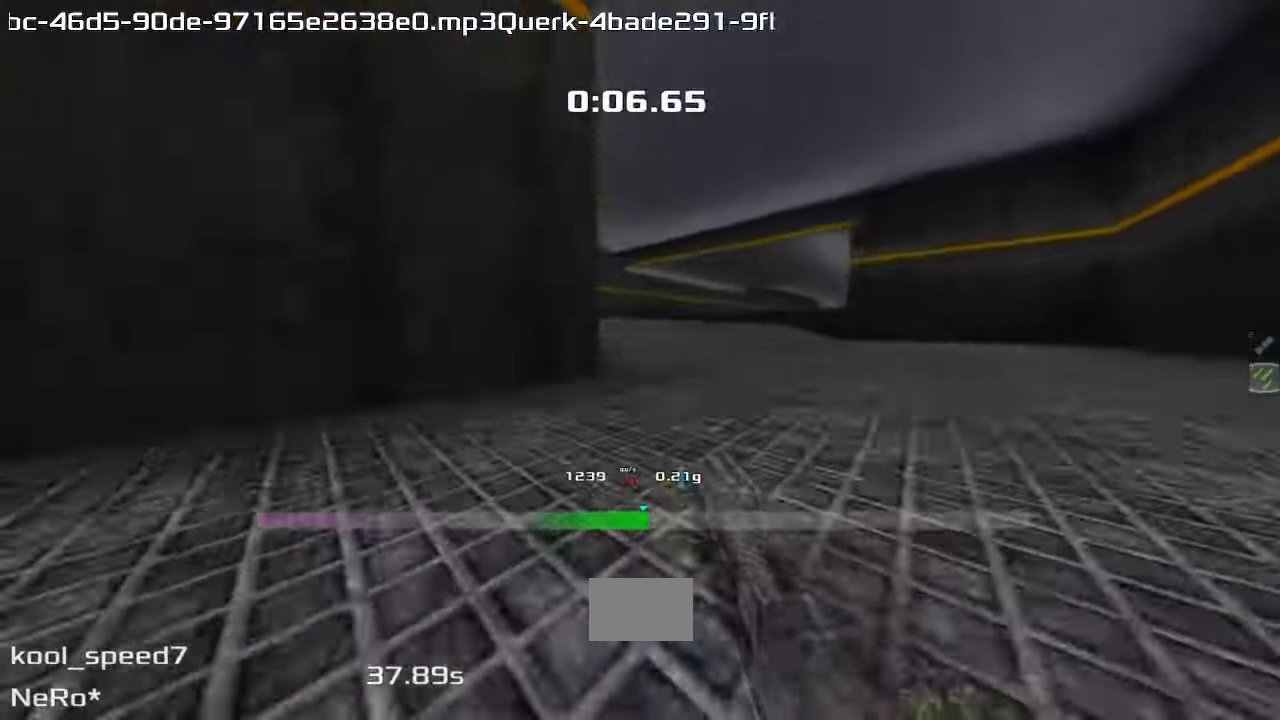
{"keys": ["left", "up"], "events": []}